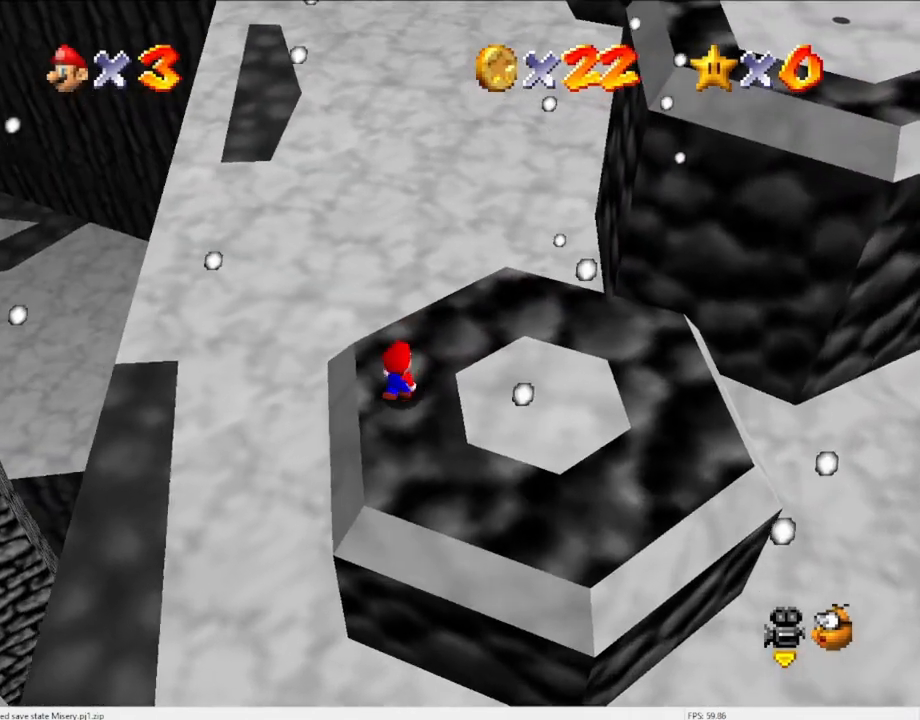
Gameplay with a controller (Nintendo layout); each line is a JSON object with the inputs held at the frame after it. "events" lists button and stick changes between this image and that frame as [ms after this image, input, new state], when the widget could be followed in between. Not read: L3 R3 START.
{"buttons": [], "left_stick": "down", "events": [[167, "A", "down"], [200, "left_stick", "down"], [300, "A", "up"]]}
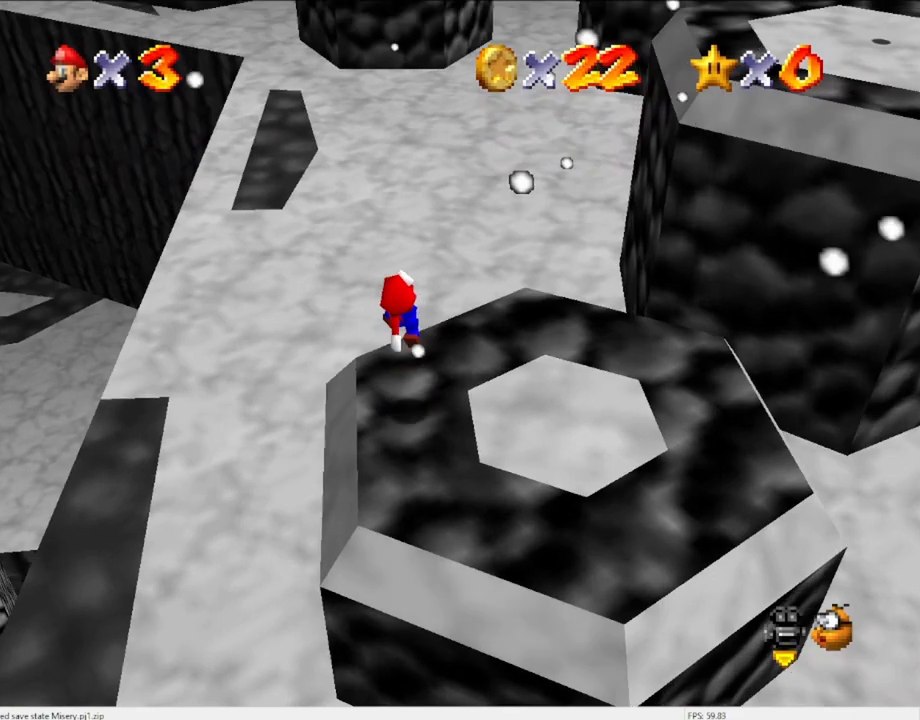
{"buttons": ["C_DOWN"], "left_stick": "center", "events": [[133, "left_stick", "center"], [400, "C_DOWN", "down"], [433, "C_RIGHT", "down"], [500, "C_RIGHT", "up"]]}
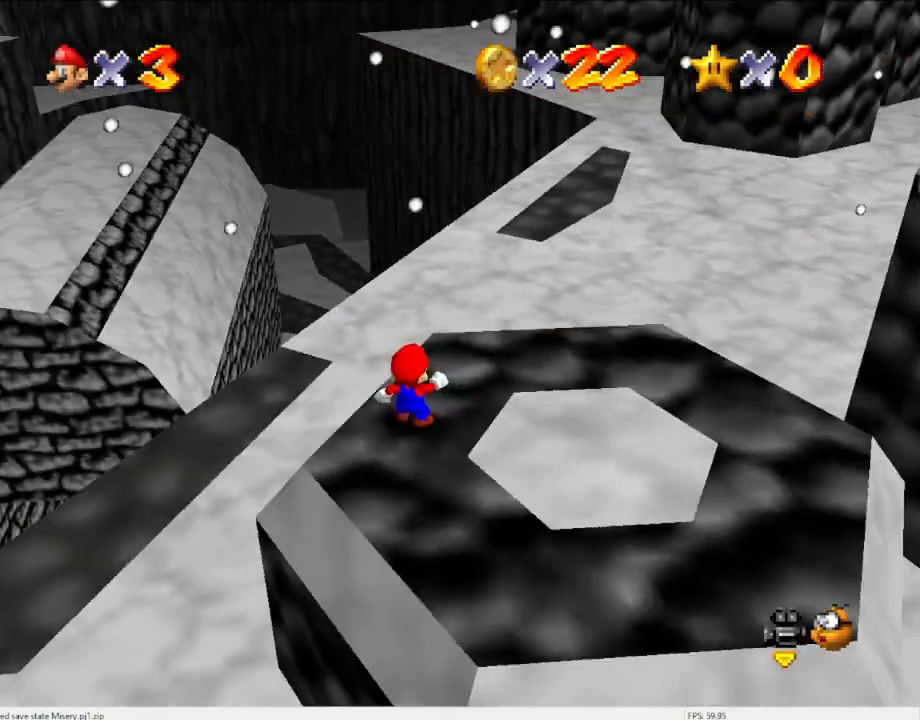
{"buttons": ["A"], "left_stick": "up-left", "events": [[33, "C_DOWN", "up"], [167, "left_stick", "up"], [367, "A", "down"], [367, "left_stick", "up-left"]]}
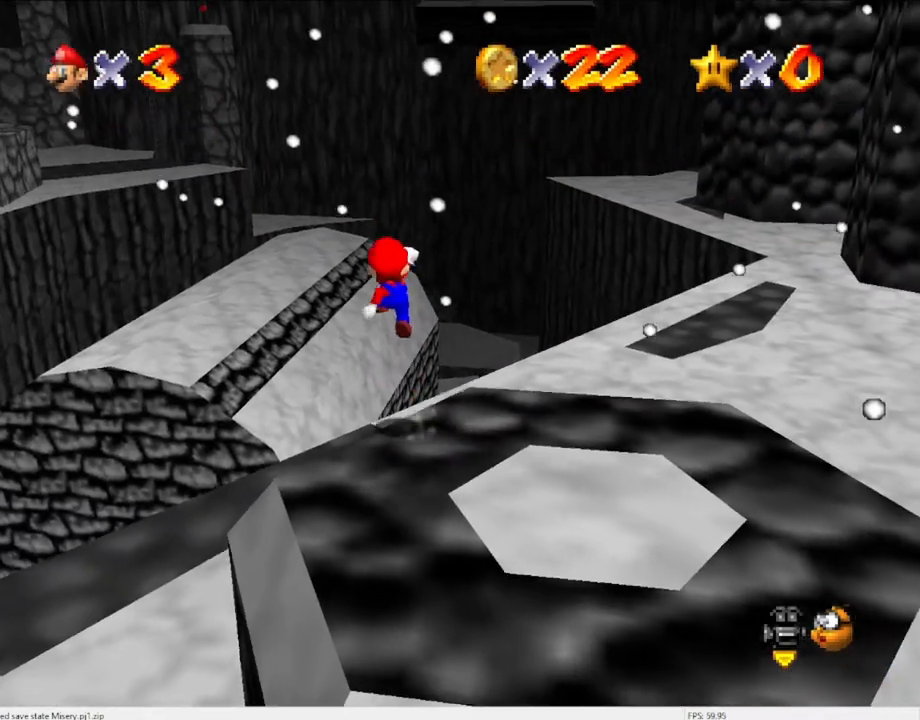
{"buttons": ["A"], "left_stick": "left", "events": [[467, "left_stick", "left"]]}
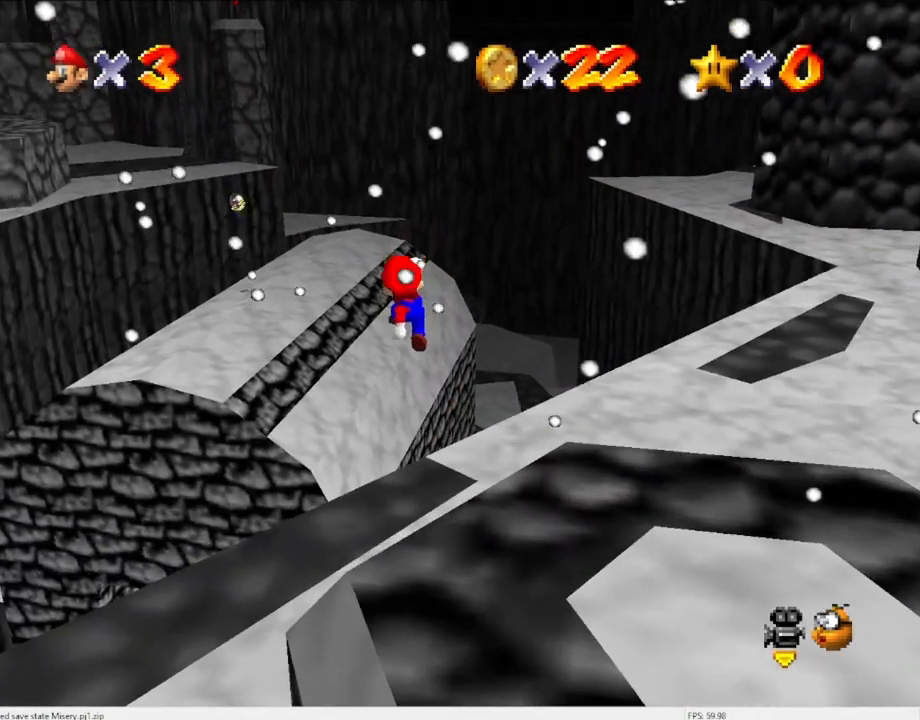
{"buttons": ["A"], "left_stick": "left", "events": [[67, "left_stick", "down-left"], [200, "left_stick", "left"], [233, "B", "down"], [400, "B", "up"]]}
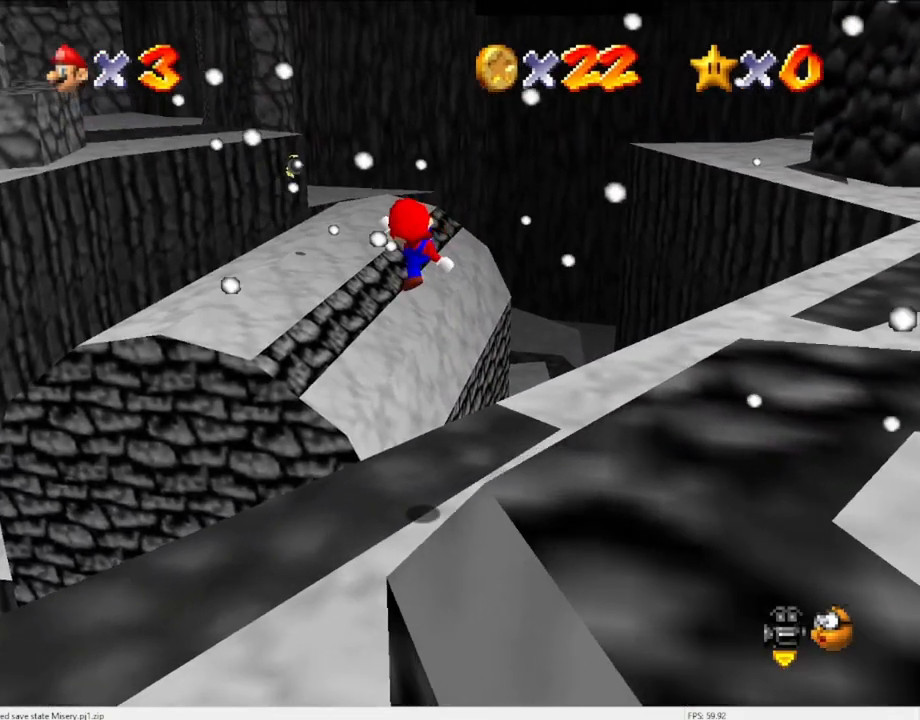
{"buttons": ["C_LEFT"], "left_stick": "center", "events": [[133, "left_stick", "down-left"], [300, "A", "up"], [400, "left_stick", "center"], [467, "C_LEFT", "down"]]}
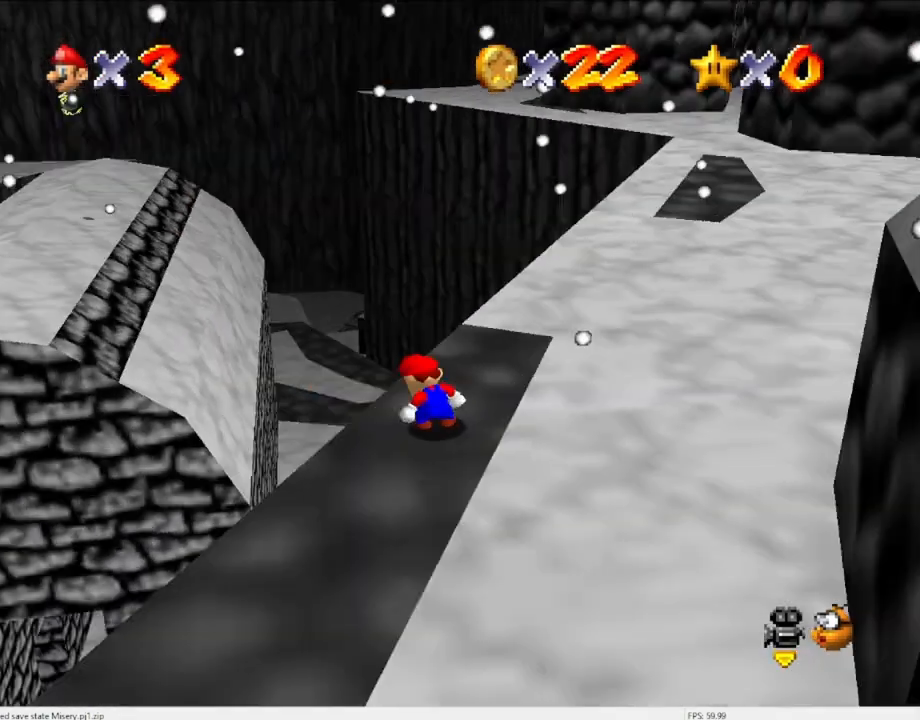
{"buttons": ["A"], "left_stick": "down", "events": [[100, "C_LEFT", "up"], [367, "A", "down"], [433, "left_stick", "down"]]}
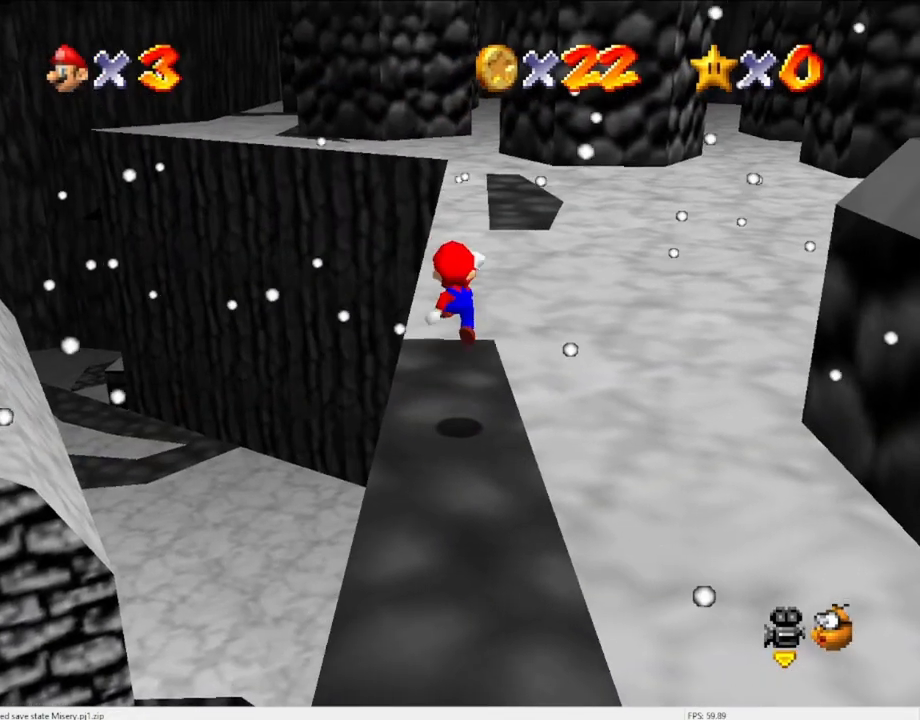
{"buttons": [], "left_stick": "down", "events": [[200, "B", "down"], [333, "B", "up"], [367, "A", "up"]]}
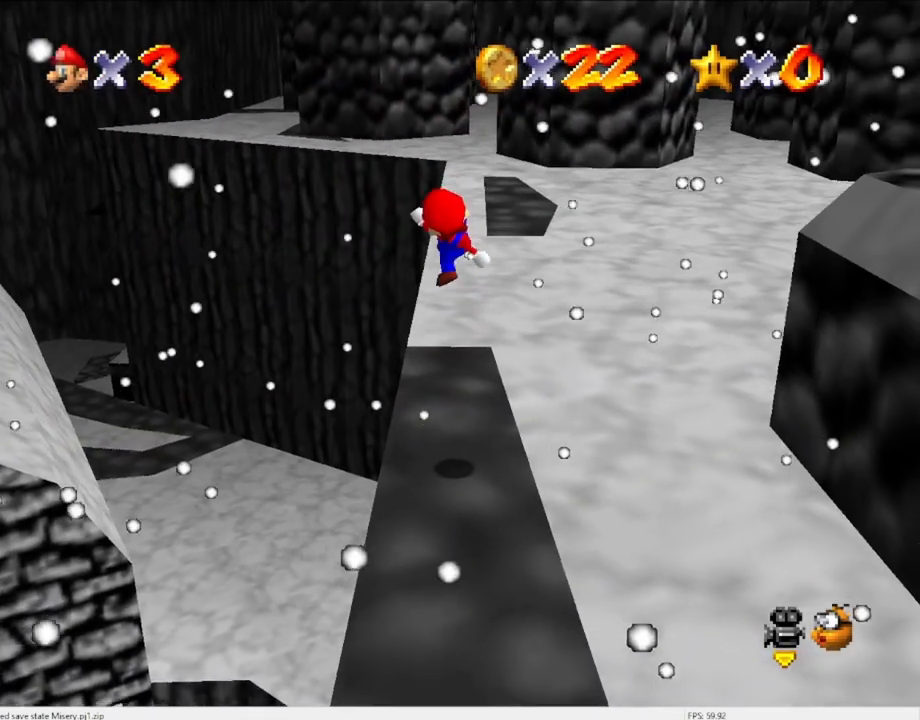
{"buttons": ["DPAD_LEFT"], "left_stick": "center", "events": [[167, "left_stick", "center"], [333, "DPAD_LEFT", "down"]]}
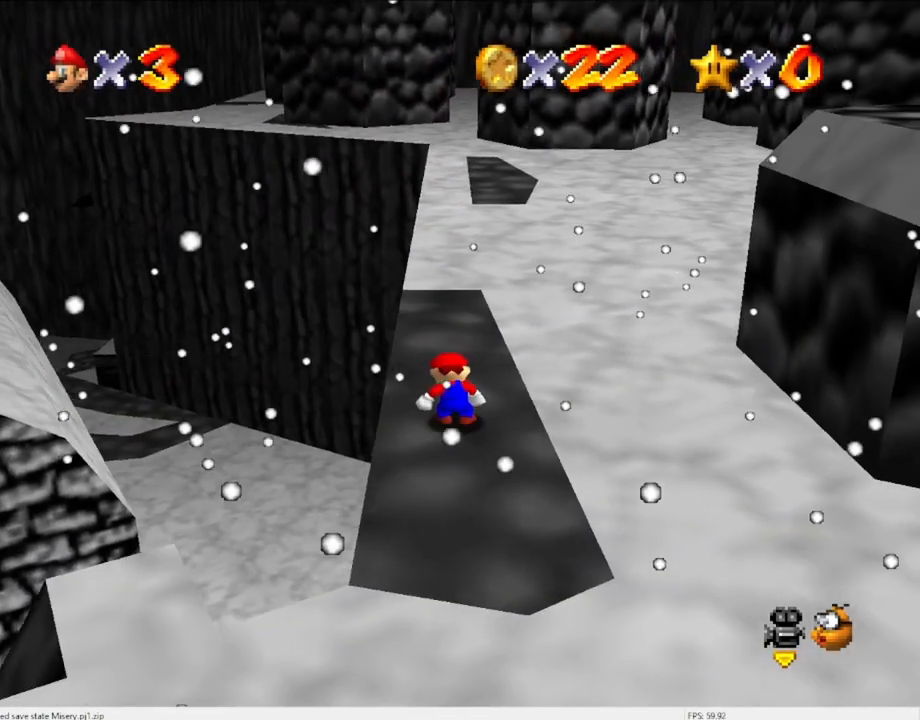
{"buttons": [], "left_stick": "center", "events": [[300, "DPAD_LEFT", "up"]]}
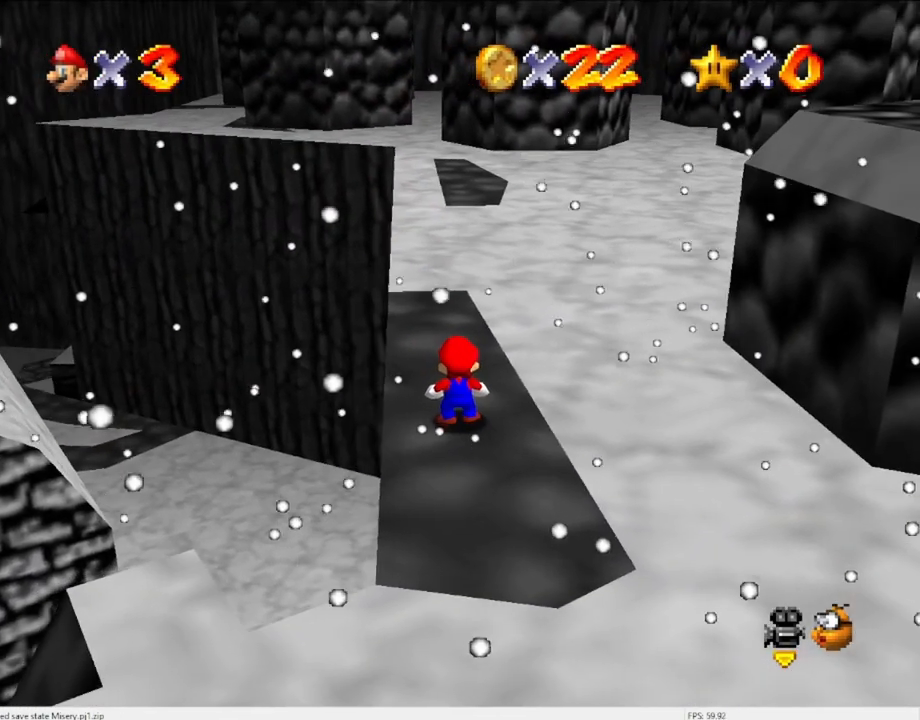
{"buttons": ["A"], "left_stick": "center", "events": [[300, "left_stick", "up"], [400, "left_stick", "center"], [467, "A", "down"]]}
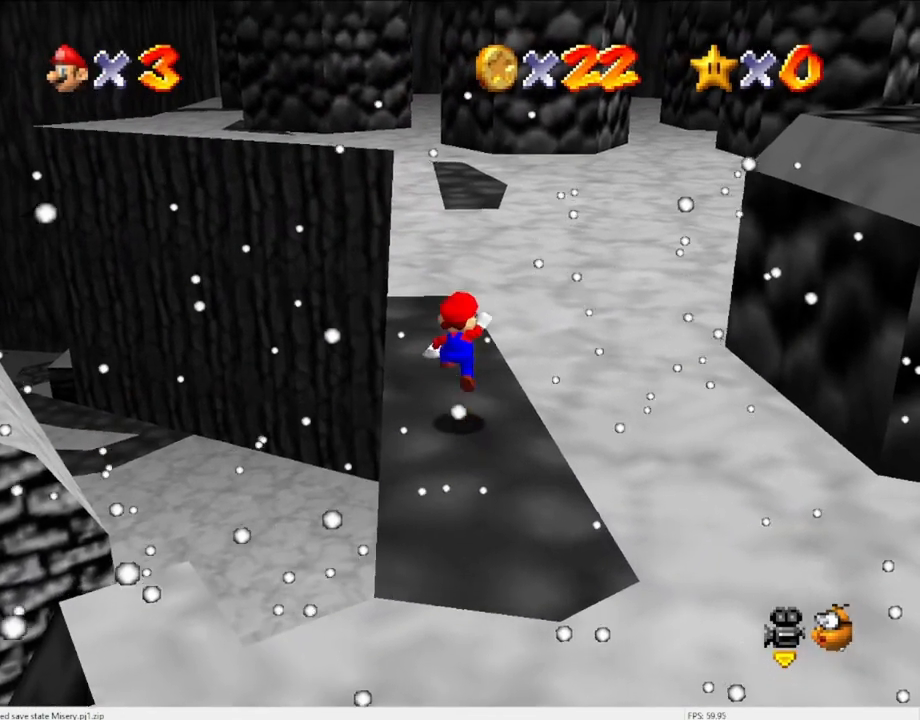
{"buttons": [], "left_stick": "up", "events": [[67, "left_stick", "down"], [300, "left_stick", "center"], [367, "B", "down"], [433, "left_stick", "up"], [467, "B", "up"], [500, "A", "up"]]}
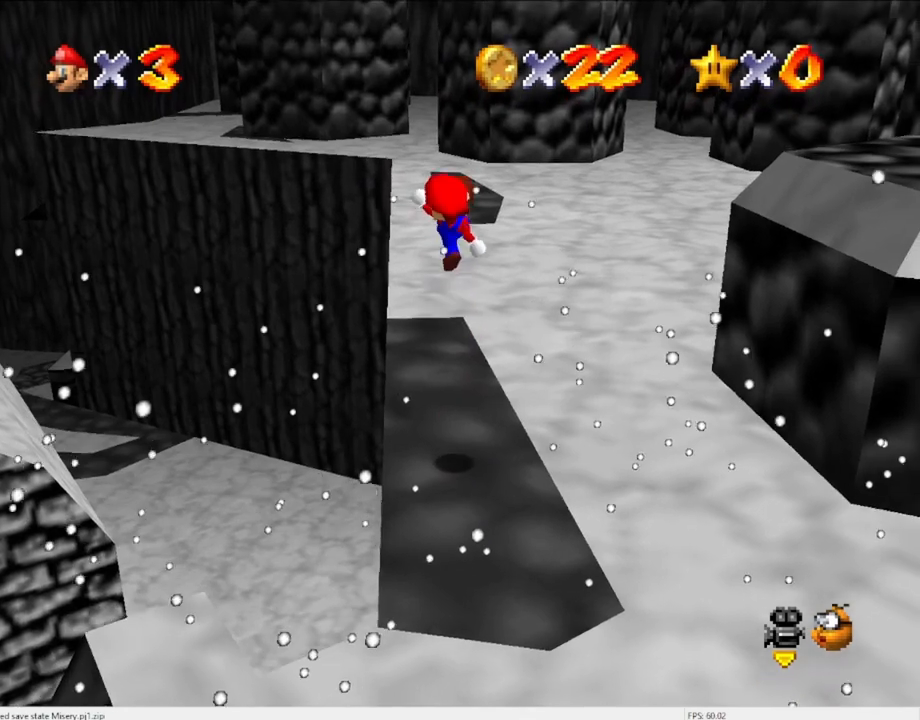
{"buttons": ["A"], "left_stick": "up", "events": [[500, "A", "down"]]}
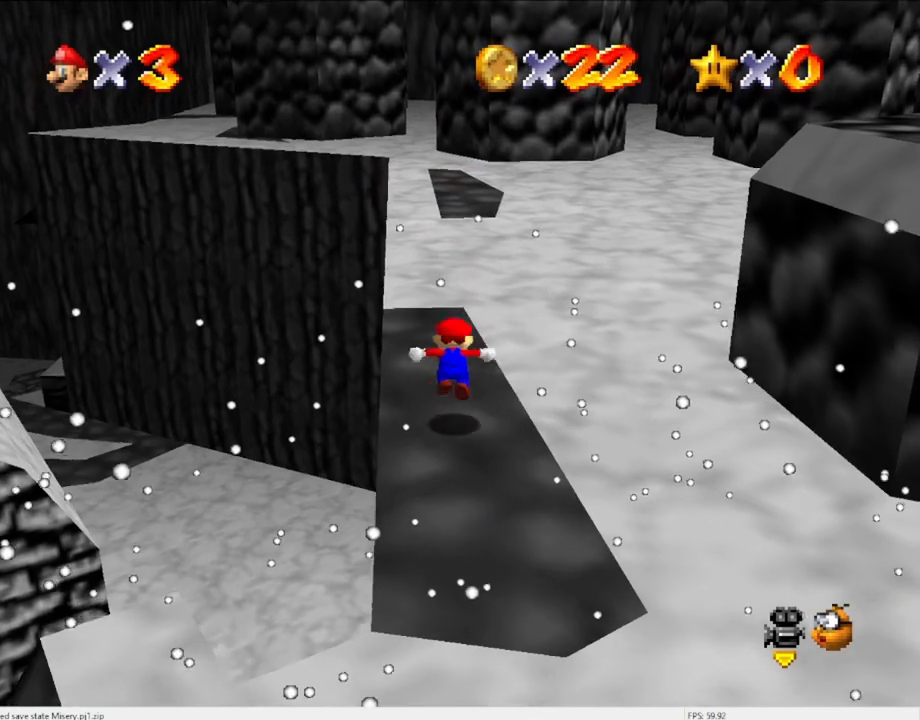
{"buttons": [], "left_stick": "up", "events": [[233, "A", "up"]]}
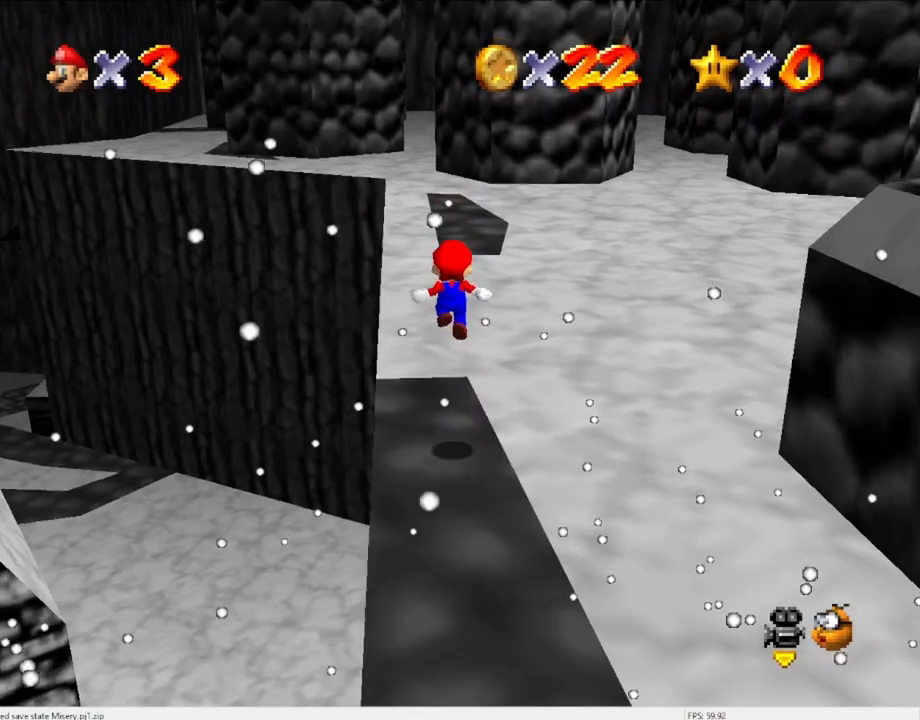
{"buttons": ["A"], "left_stick": "up", "events": [[300, "A", "down"]]}
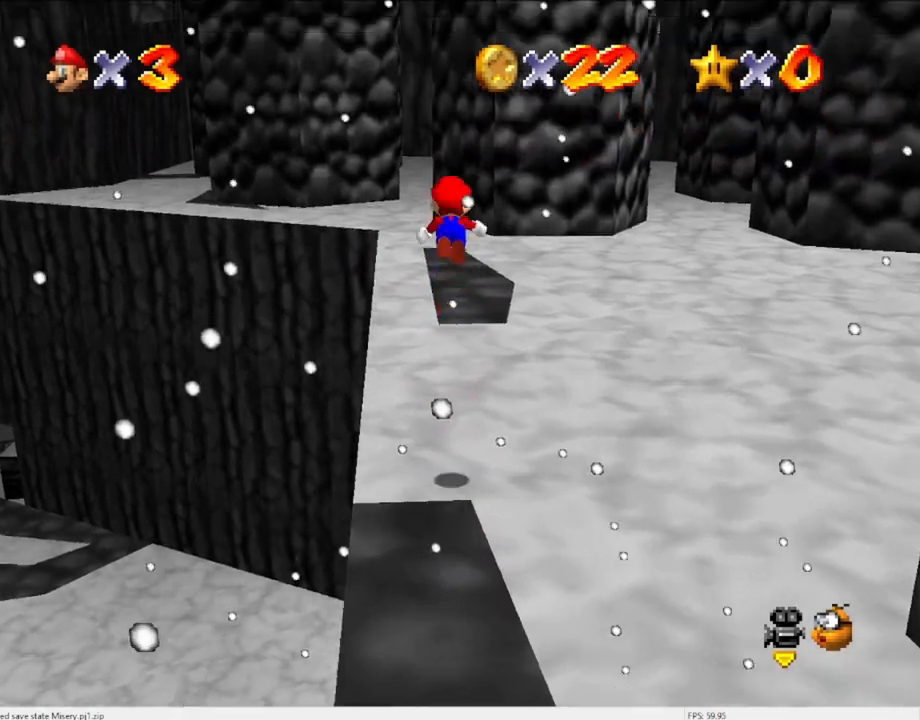
{"buttons": [], "left_stick": "up", "events": [[67, "B", "down"], [133, "B", "up"], [167, "A", "up"]]}
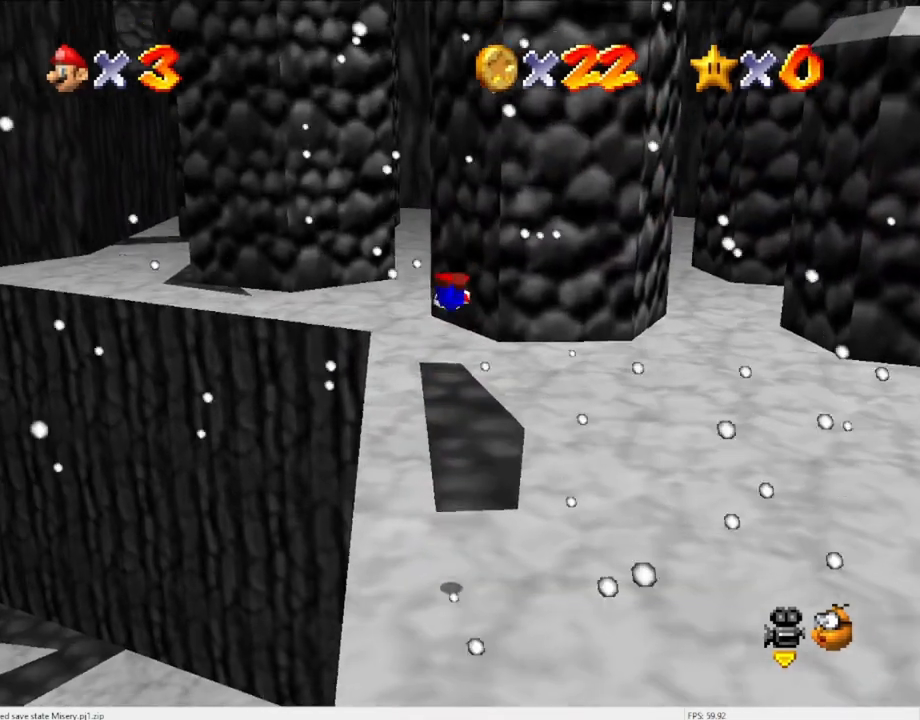
{"buttons": ["A"], "left_stick": "center", "events": [[133, "left_stick", "up-right"], [300, "left_stick", "up"], [467, "left_stick", "center"], [500, "A", "down"]]}
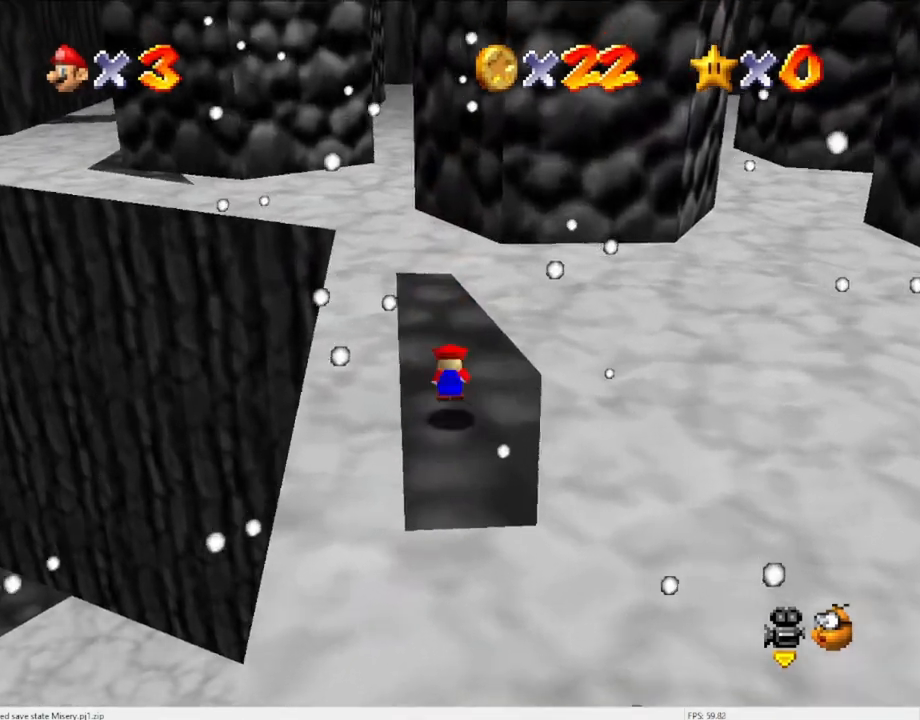
{"buttons": [], "left_stick": "center", "events": [[133, "A", "up"], [267, "left_stick", "up"], [333, "C_DOWN", "down"], [367, "C_RIGHT", "down"], [367, "left_stick", "center"], [467, "C_DOWN", "up"], [467, "C_RIGHT", "up"]]}
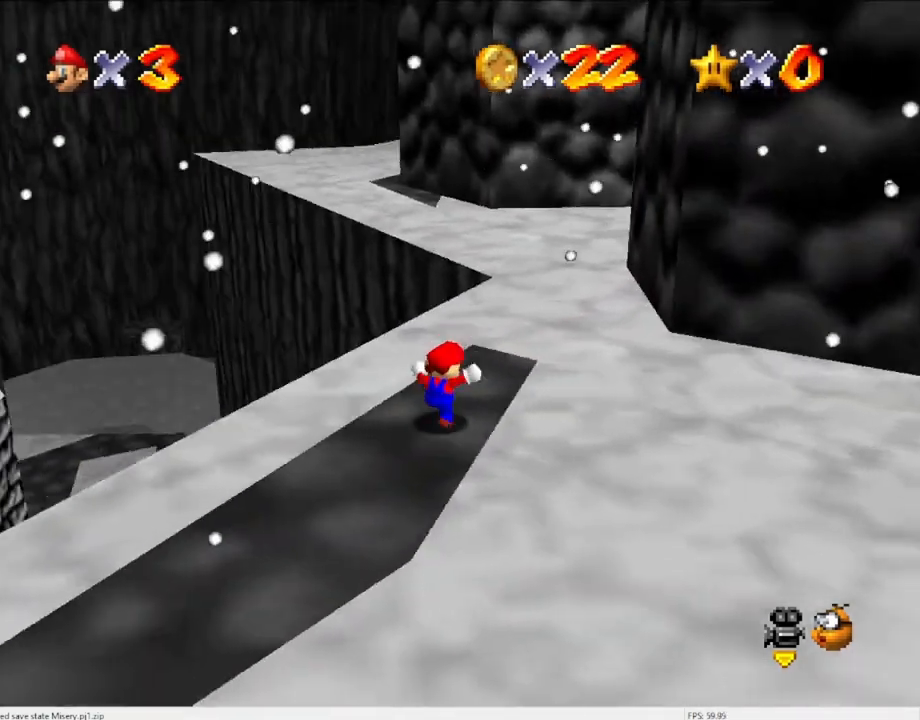
{"buttons": [], "left_stick": "down", "events": [[167, "left_stick", "up"], [333, "A", "down"], [333, "left_stick", "center"], [433, "A", "up"], [433, "left_stick", "down"]]}
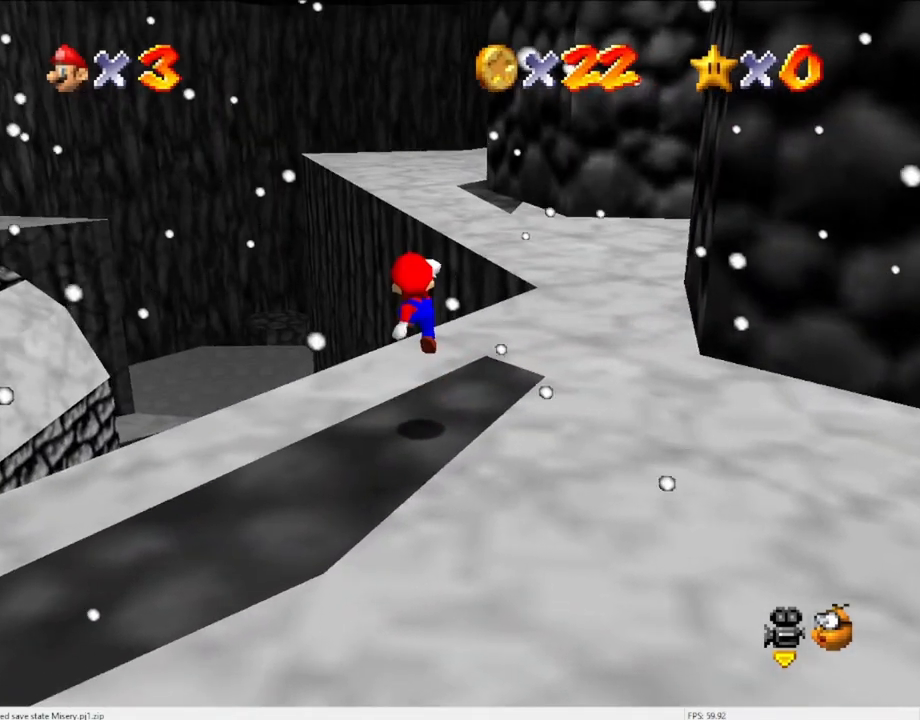
{"buttons": [], "left_stick": "left", "events": [[300, "left_stick", "center"], [400, "A", "down"], [467, "A", "up"], [500, "left_stick", "left"]]}
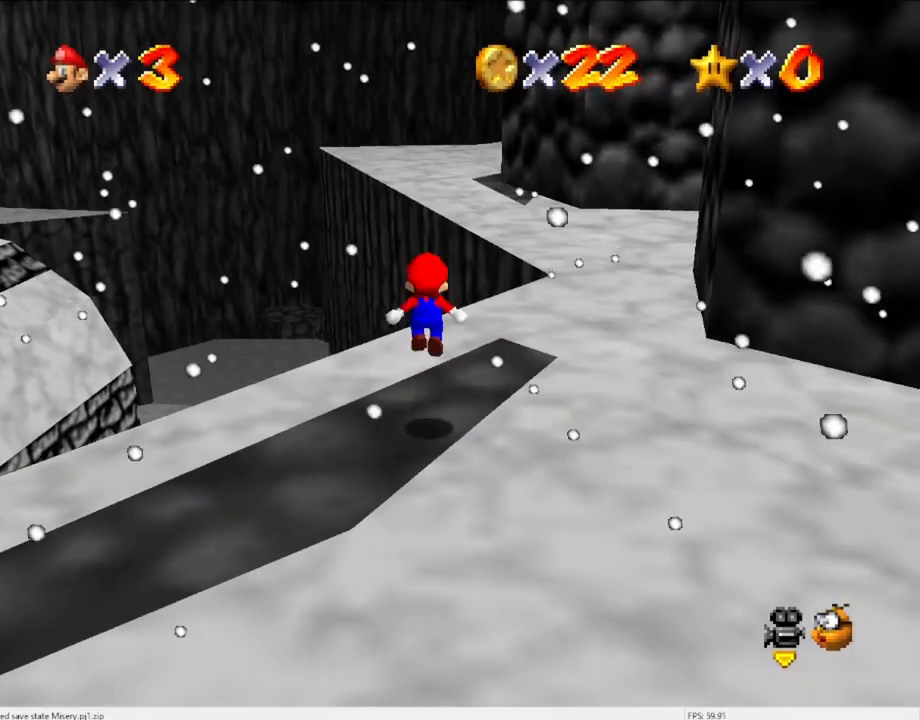
{"buttons": [], "left_stick": "center", "events": [[67, "left_stick", "down-left"], [233, "left_stick", "center"]]}
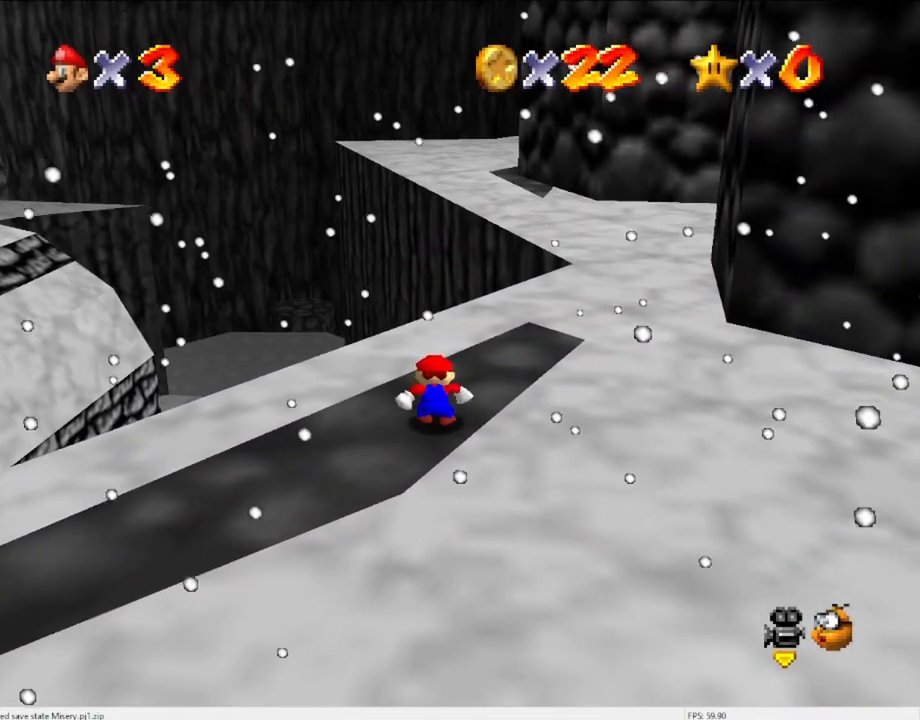
{"buttons": [], "left_stick": "up-right", "events": [[100, "left_stick", "up-right"]]}
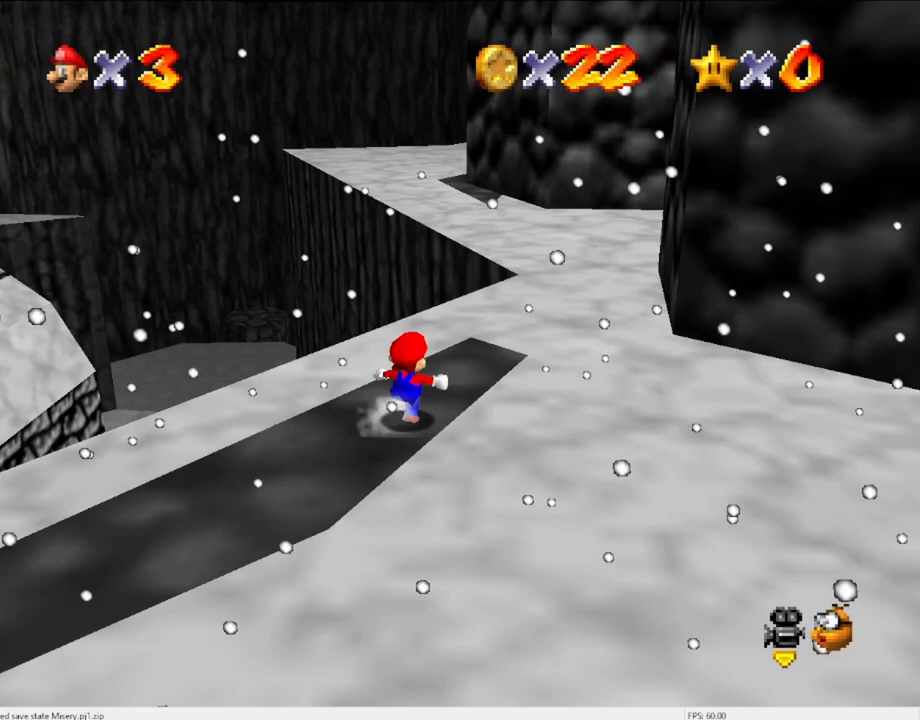
{"buttons": ["A", "Z"], "left_stick": "up", "events": [[233, "left_stick", "up"], [467, "Z", "down"], [500, "A", "down"]]}
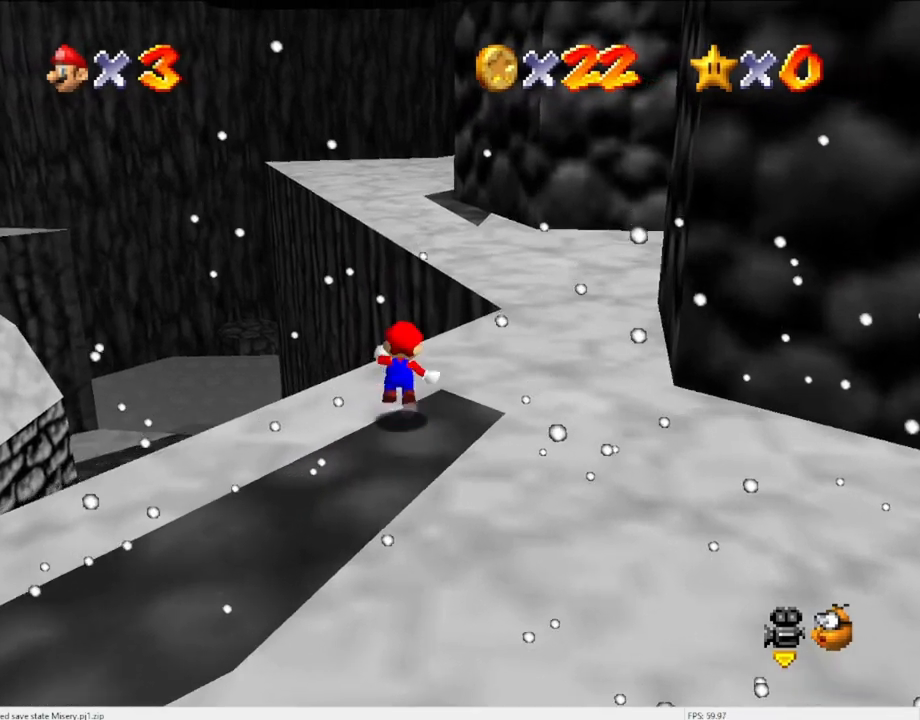
{"buttons": [], "left_stick": "up", "events": [[100, "A", "up"], [100, "Z", "up"]]}
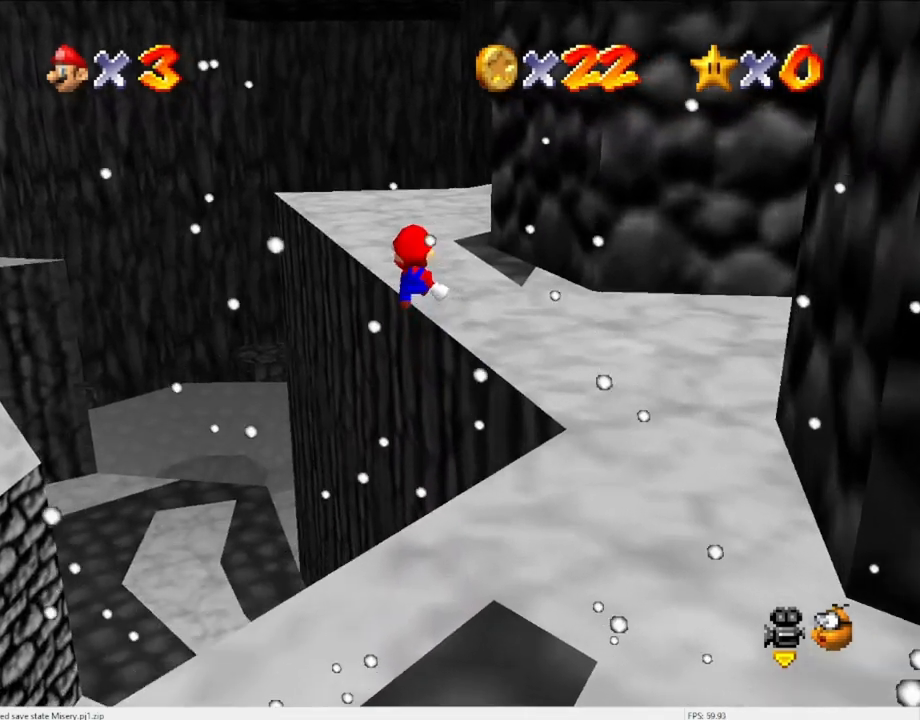
{"buttons": [], "left_stick": "up", "events": []}
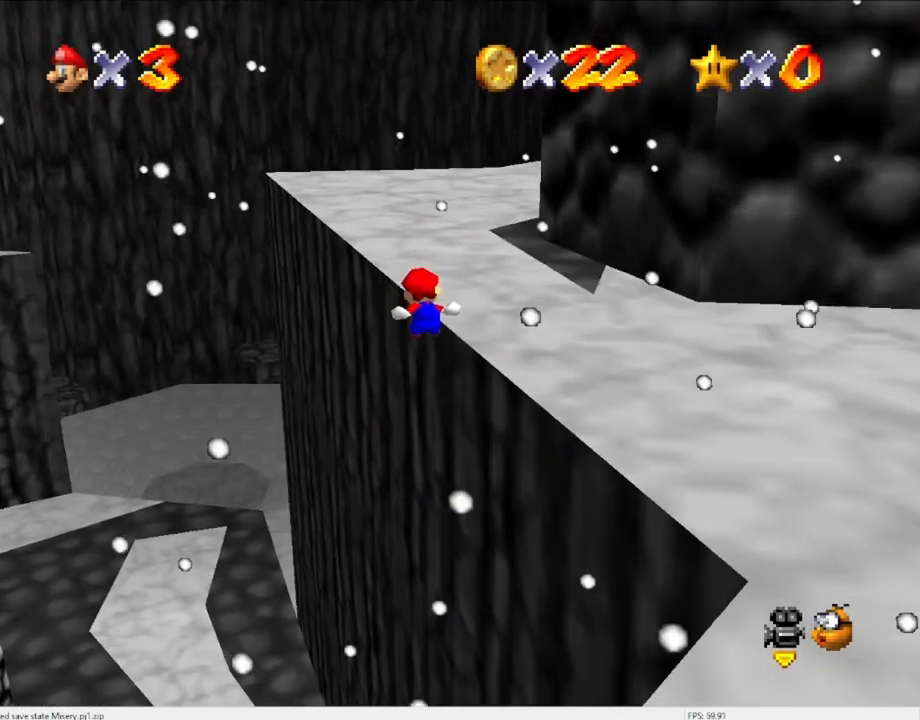
{"buttons": [], "left_stick": "center", "events": [[67, "left_stick", "up-right"], [300, "left_stick", "center"]]}
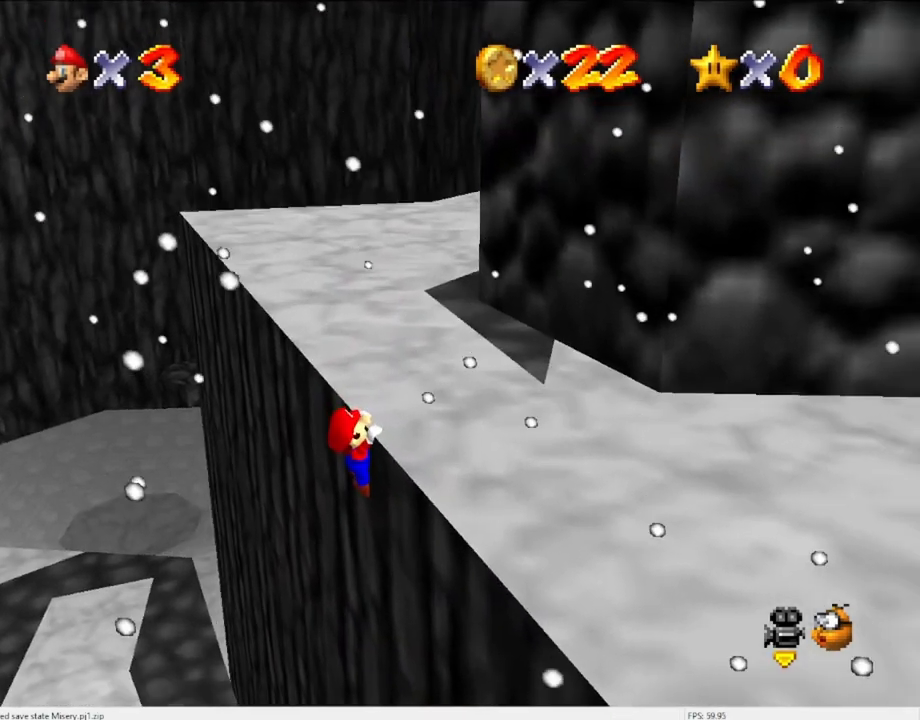
{"buttons": [], "left_stick": "center", "events": [[67, "left_stick", "right"], [167, "left_stick", "center"]]}
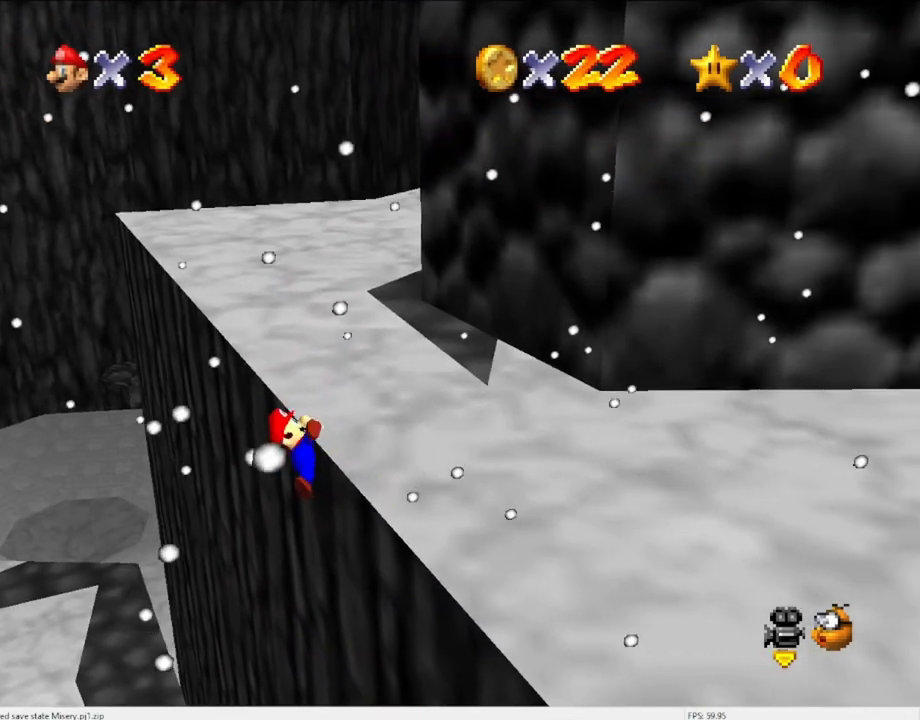
{"buttons": [], "left_stick": "center", "events": []}
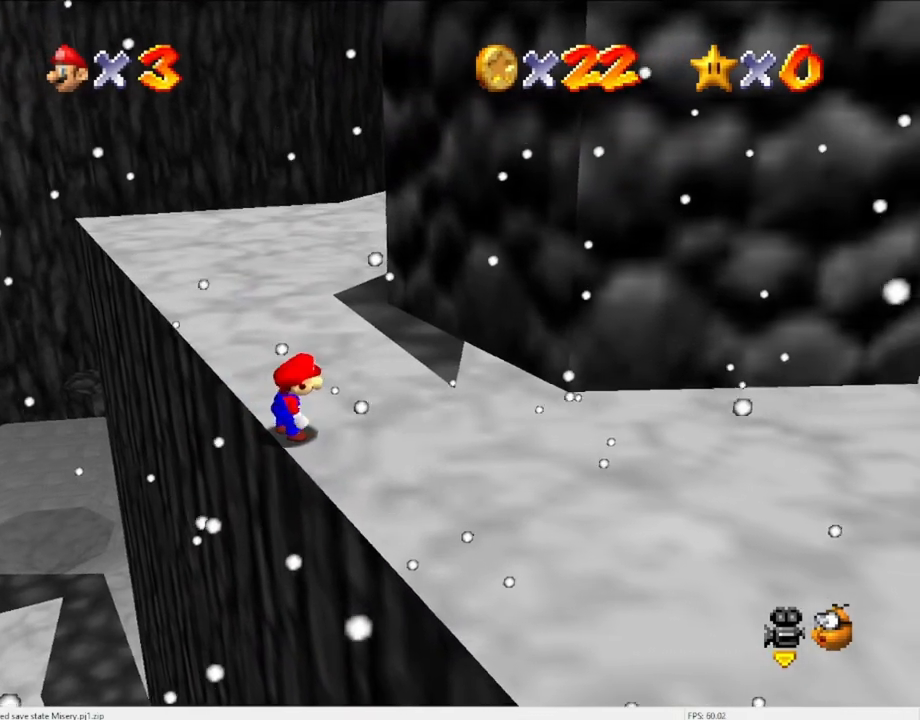
{"buttons": ["A"], "left_stick": "up-right", "events": [[67, "A", "down"], [100, "left_stick", "up-right"]]}
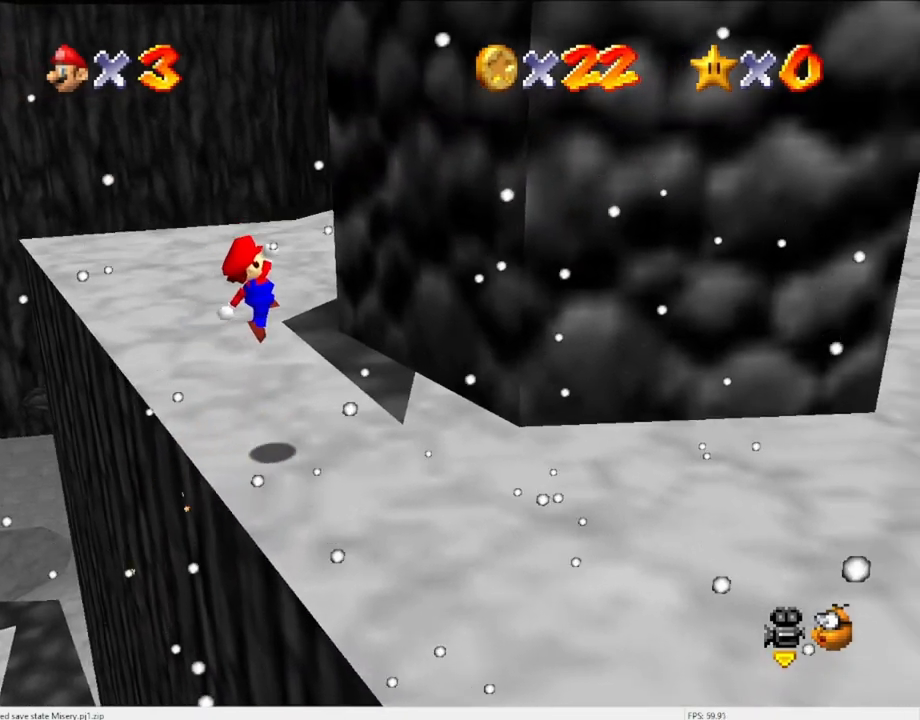
{"buttons": ["A"], "left_stick": "up-left", "events": [[133, "B", "down"], [233, "B", "up"], [267, "left_stick", "up"], [367, "left_stick", "up-left"]]}